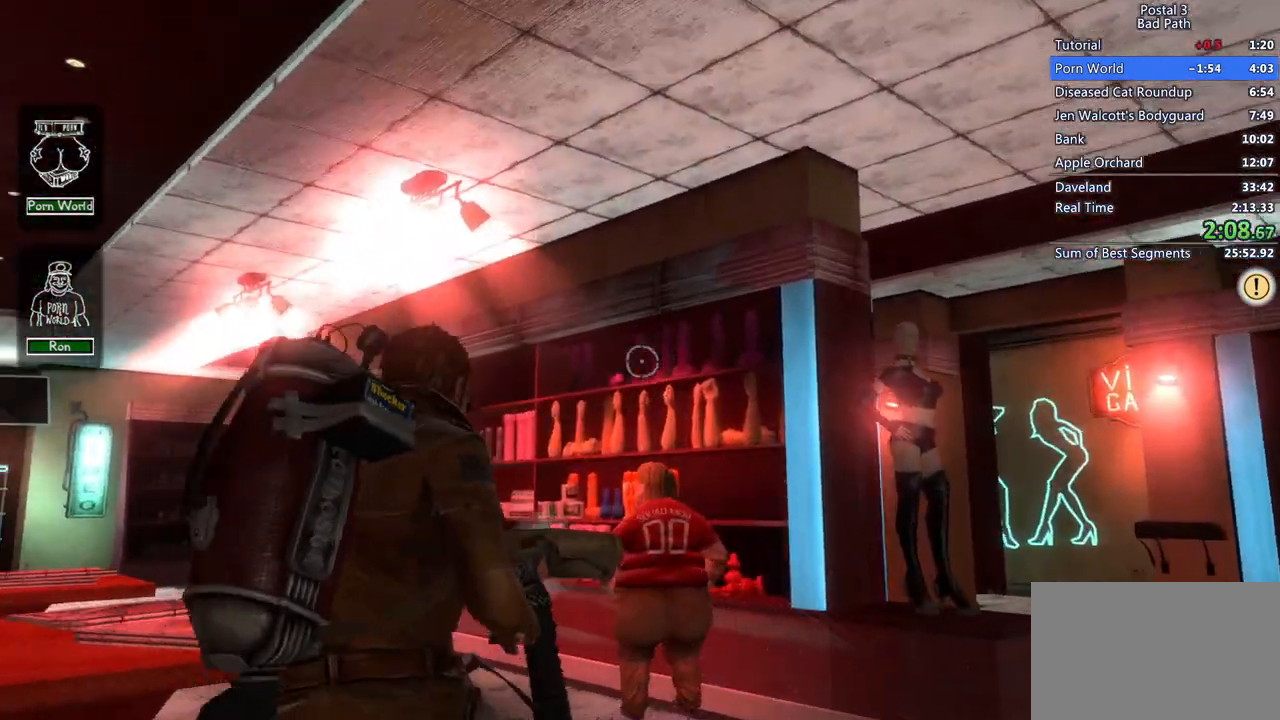
Gameplay with keyboard and mouse; each line is a JSON object with the keys and mouse buttons held at the frame after it. "events" lists presses ("down") and releases ("up") of "1", "2", "3", "a", "alt", "c", "ctrl", "d", "e", "f", "q", "ql", "qs", "r", "s", "shift", "space", "tab", "v", "w", "x", "z", "mouse_left", "mouse_wheel", "mouse_right", "mouse_mb4" and "mouse_mb5" between this image and that frame as [ms after this image, input, new state], when the widget could be followed in between. "mouse_left", "mouse_wheel", "mouse_right", "mouse_mb4", "mouse_mb5" = the "left", "wheel", "right", "mb4", "mb5" buttons of the "mouse" list. No other keys are recorded. "wheel" means that the mouse wheel is clicked or scrolled. Mouse movement is not recorded. Key names are as the overlay labels them; some are game actions (e.g. jump) rather than physical keys.
{"keys": ["s"], "mouse": [], "events": [[83, "w", "up"], [183, "s", "down"]]}
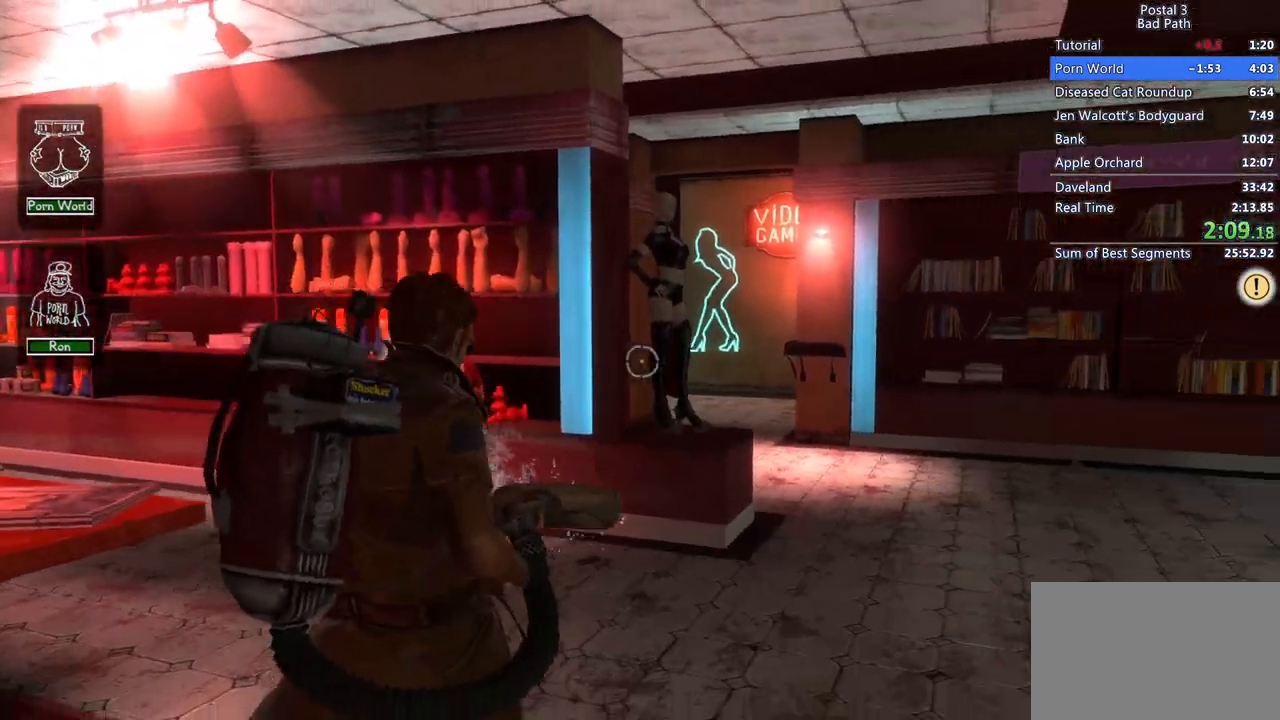
{"keys": ["w"], "mouse": [], "events": [[150, "s", "up"], [283, "w", "down"]]}
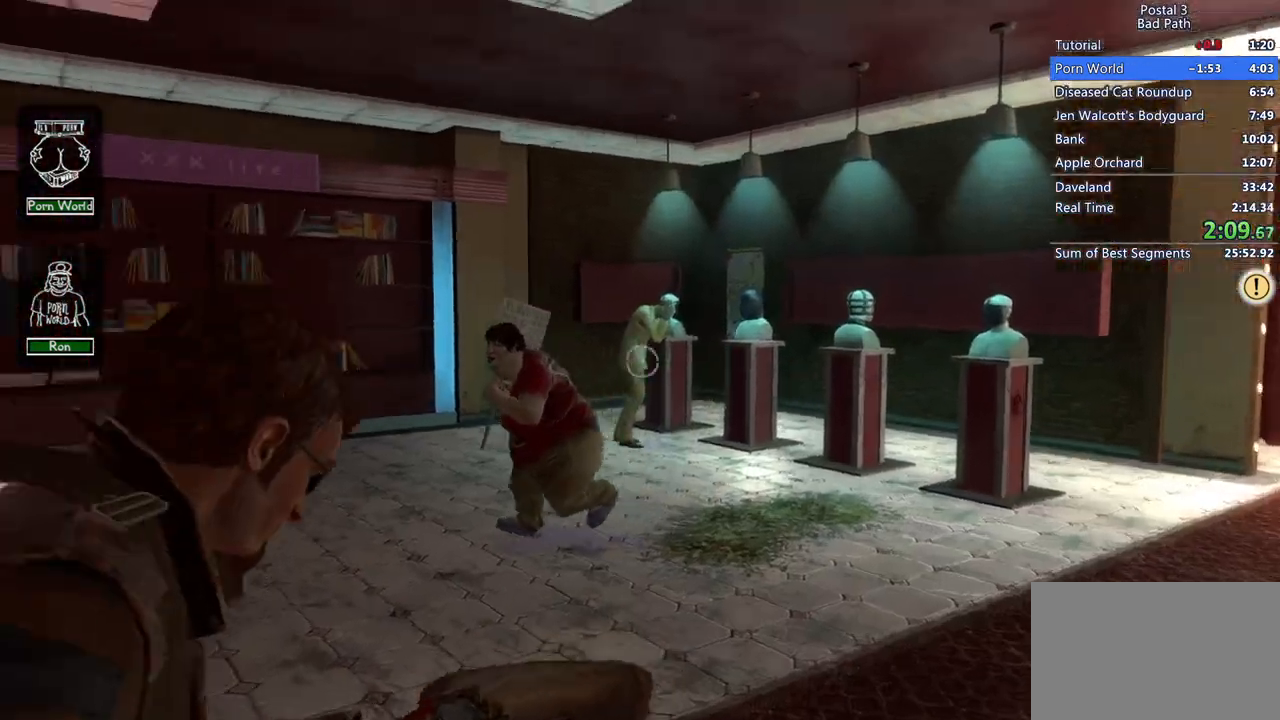
{"keys": ["w"], "mouse": ["left"], "events": [[117, "a", "down"], [167, "a", "up"], [450, "mouse_left", "down"]]}
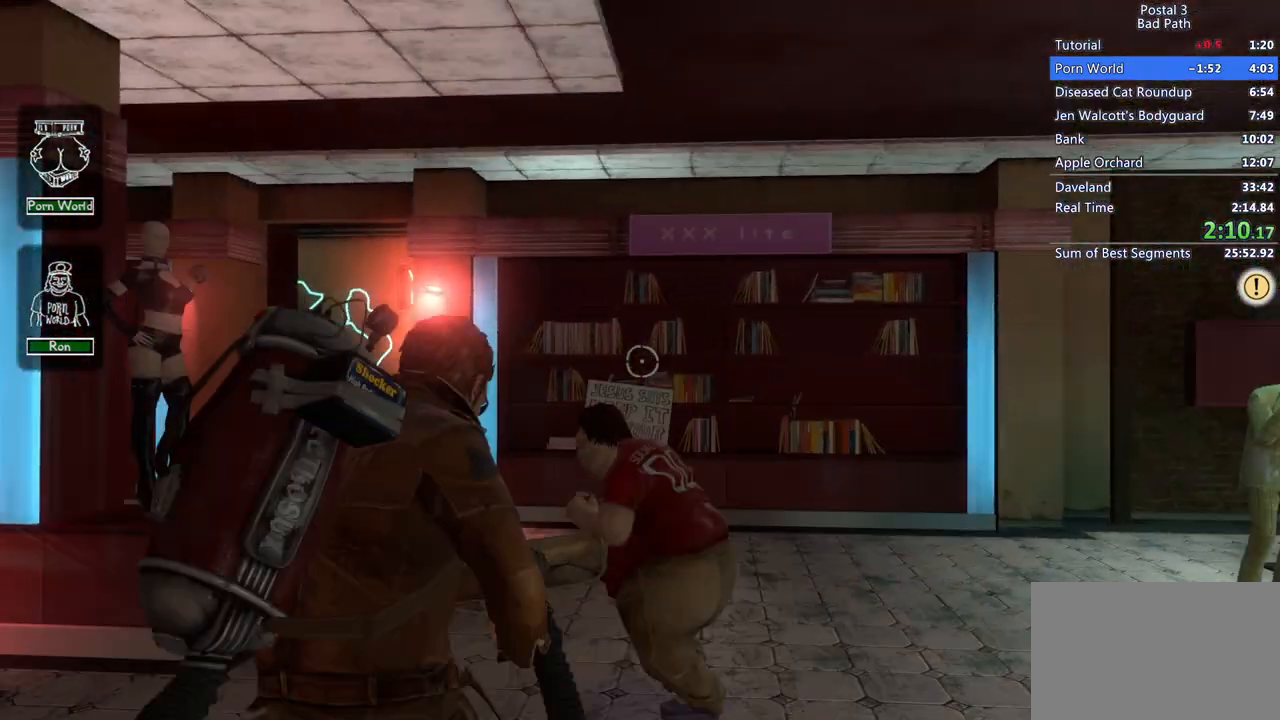
{"keys": [], "mouse": [], "events": [[83, "mouse_left", "up"], [83, "w", "up"], [183, "s", "down"], [417, "s", "up"]]}
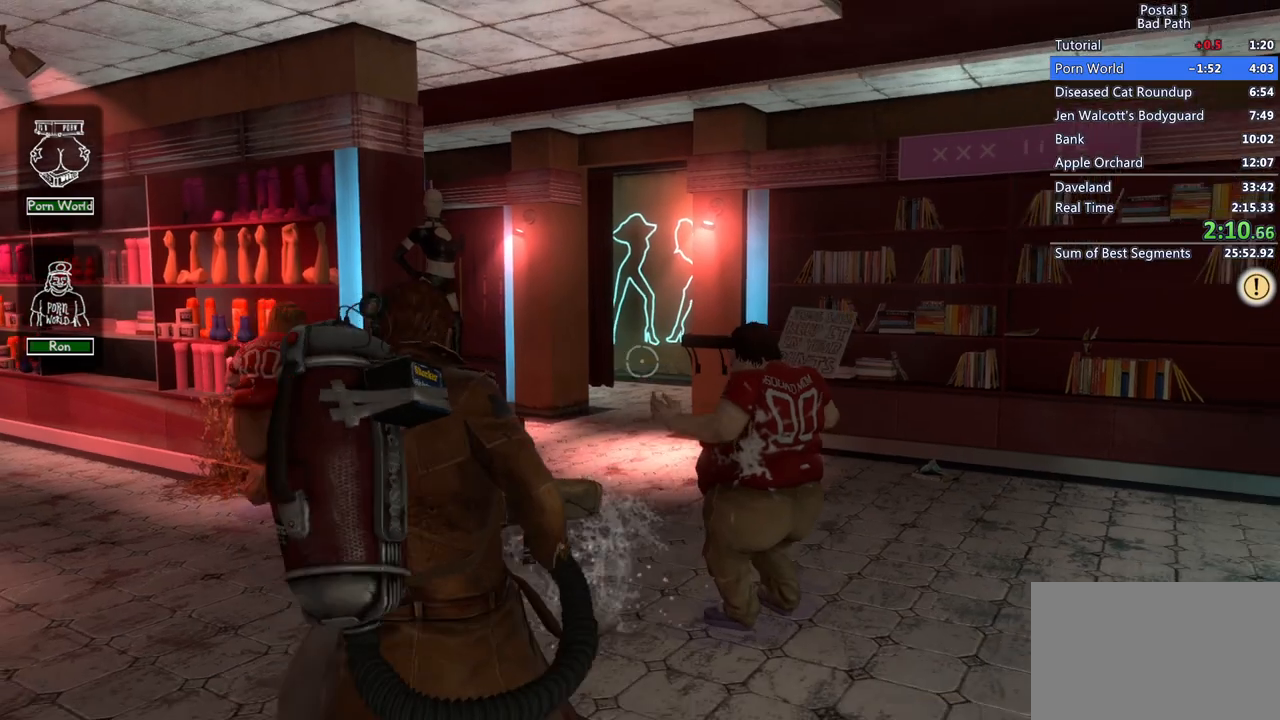
{"keys": ["w"], "mouse": [], "events": [[333, "w", "down"]]}
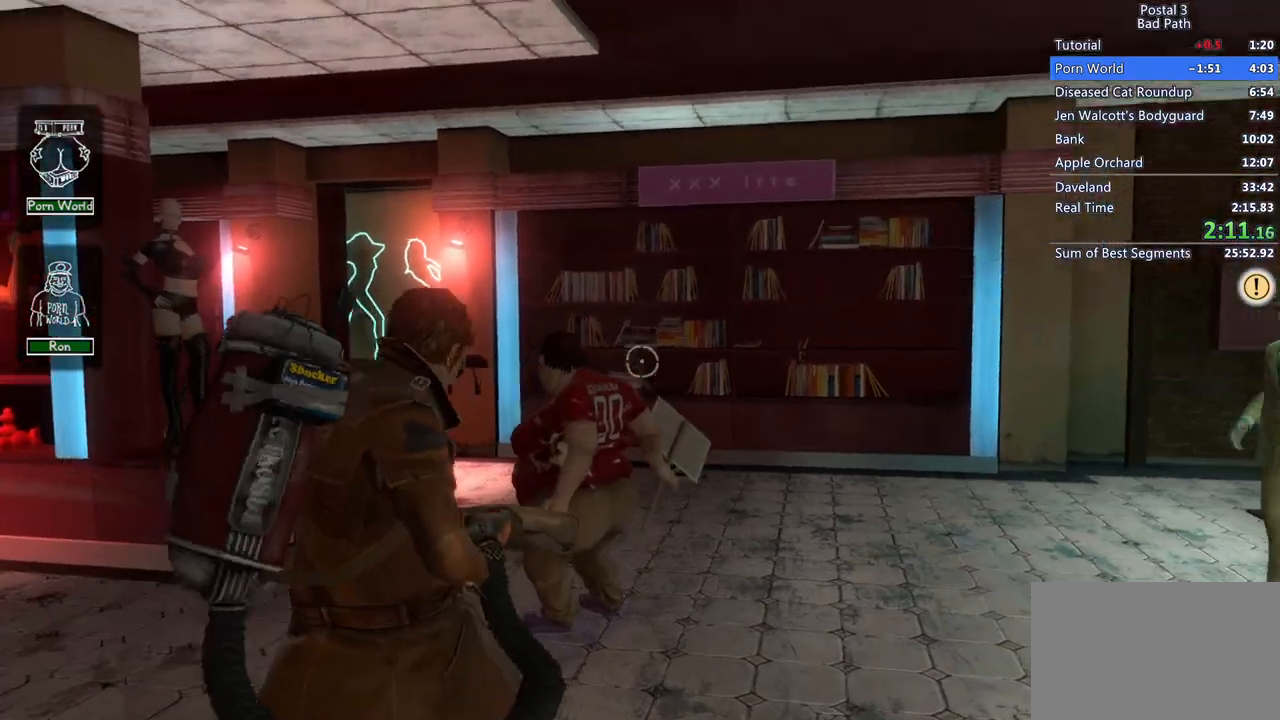
{"keys": ["s"], "mouse": [], "events": [[83, "mouse_left", "down"], [117, "w", "up"], [200, "mouse_left", "up"], [200, "s", "down"]]}
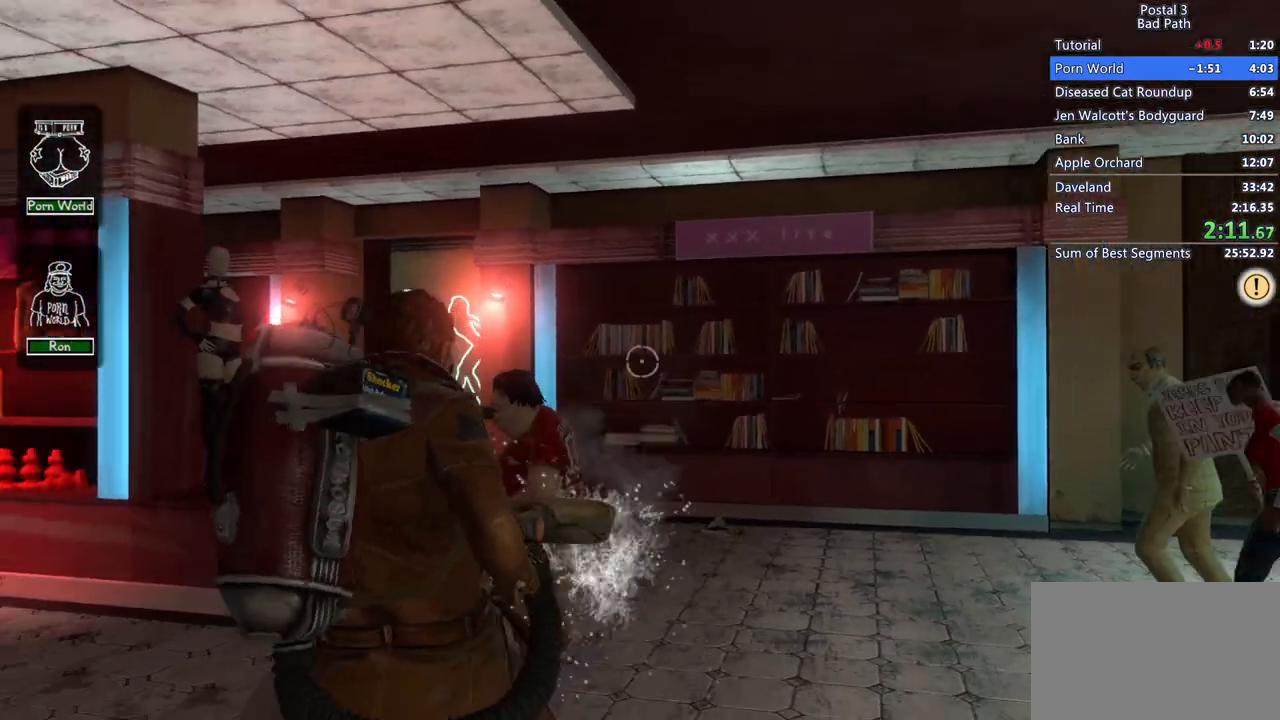
{"keys": [], "mouse": [], "events": [[217, "s", "up"]]}
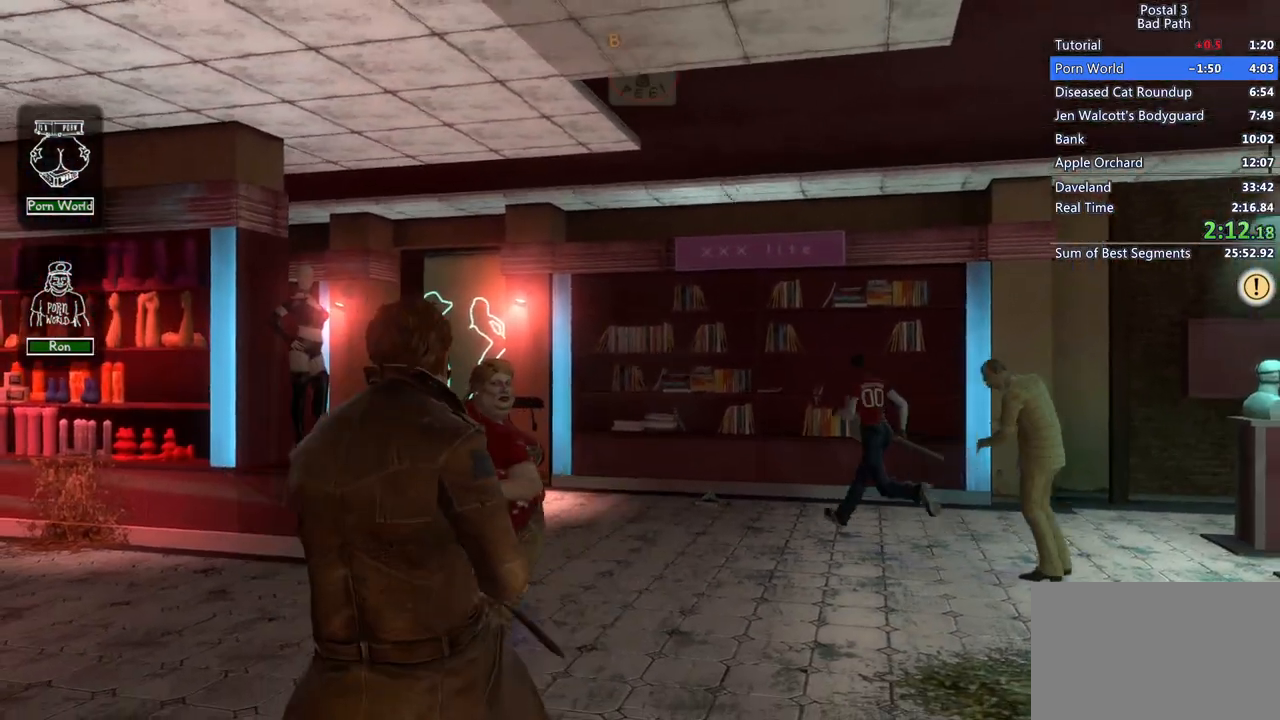
{"keys": [], "mouse": [], "events": [[50, "w", "down"], [333, "w", "up"]]}
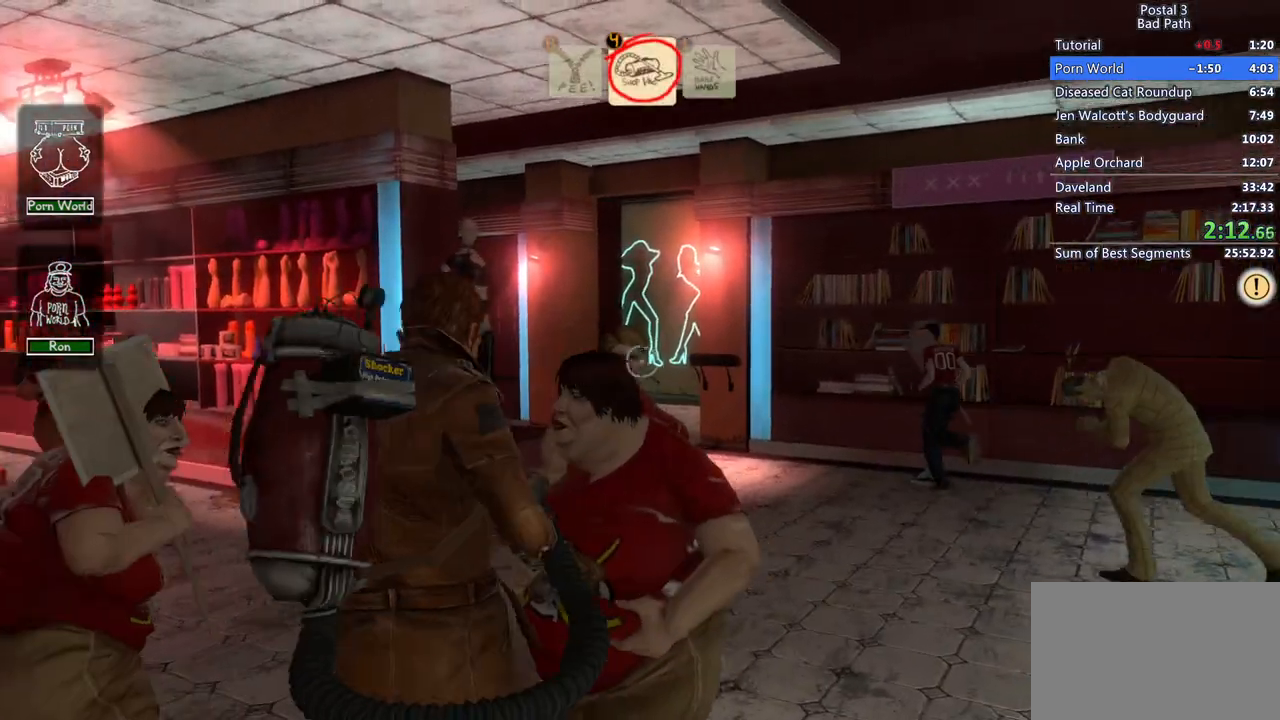
{"keys": ["s"], "mouse": [], "events": [[67, "s", "down"], [267, "s", "up"], [350, "mouse_left", "down"], [350, "s", "down"], [500, "mouse_left", "up"]]}
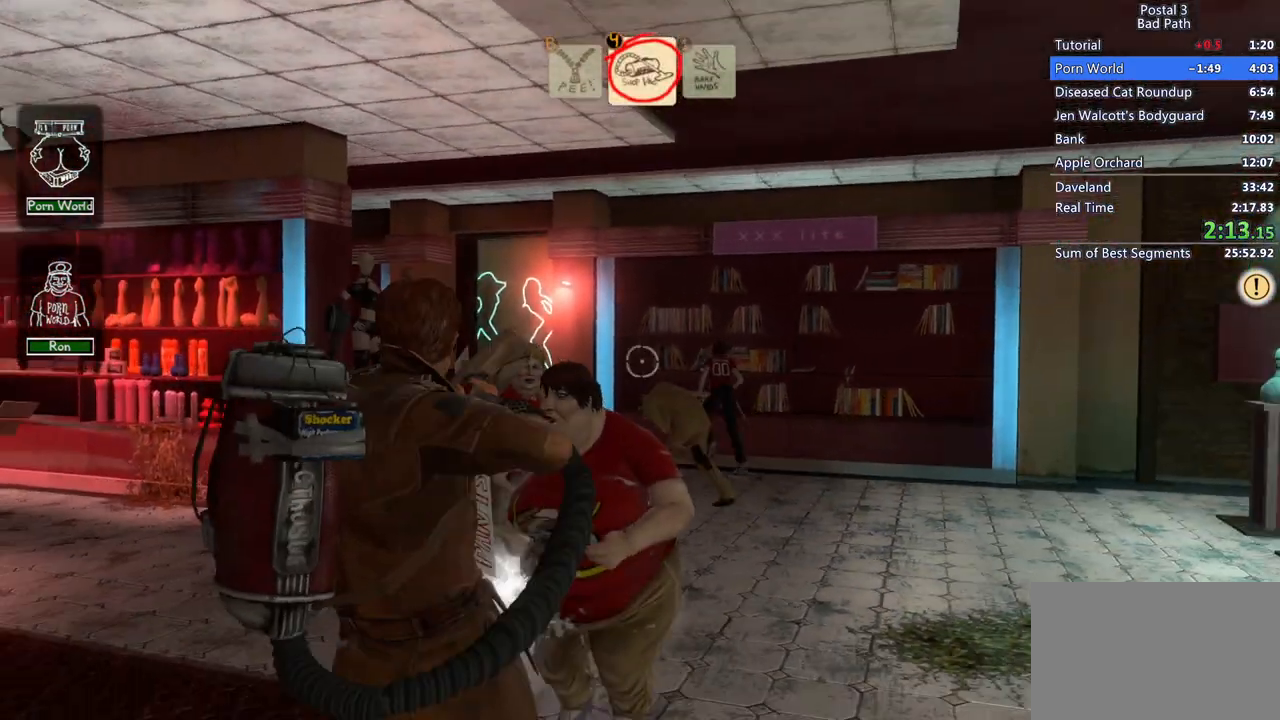
{"keys": ["s"], "mouse": [], "events": []}
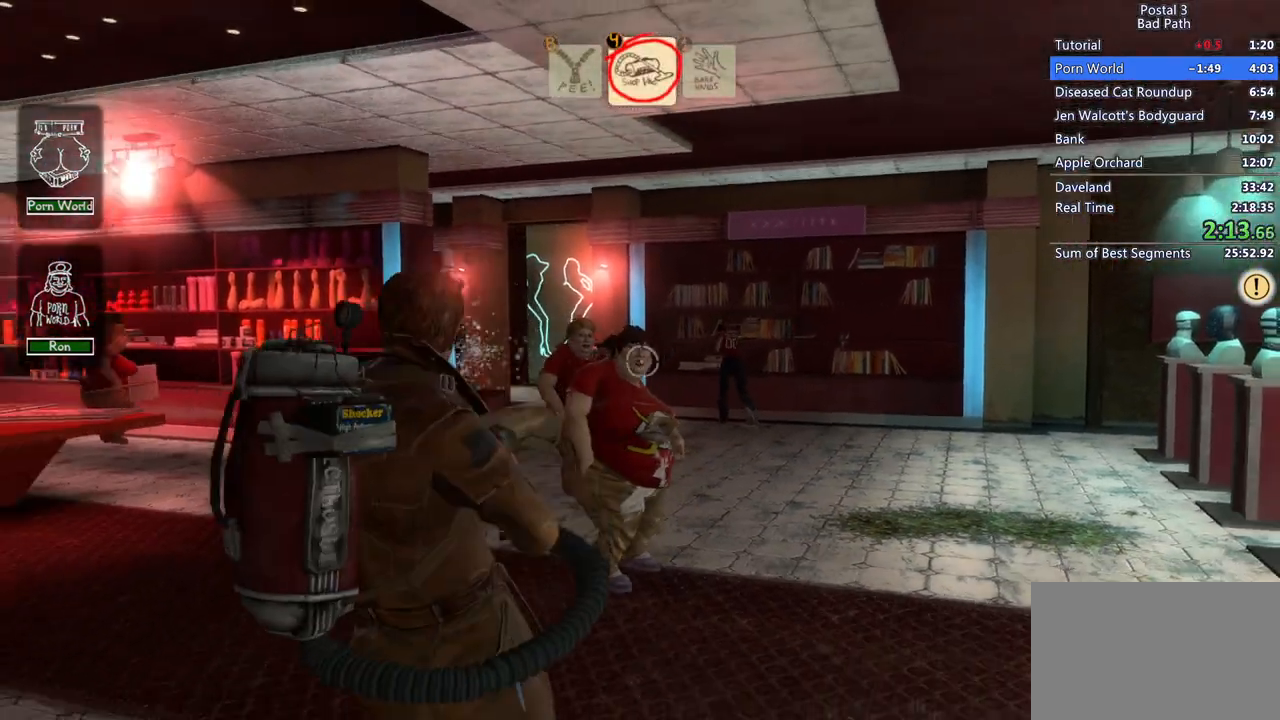
{"keys": ["w"], "mouse": [], "events": [[17, "a", "down"], [50, "s", "up"], [150, "w", "down"], [200, "a", "up"]]}
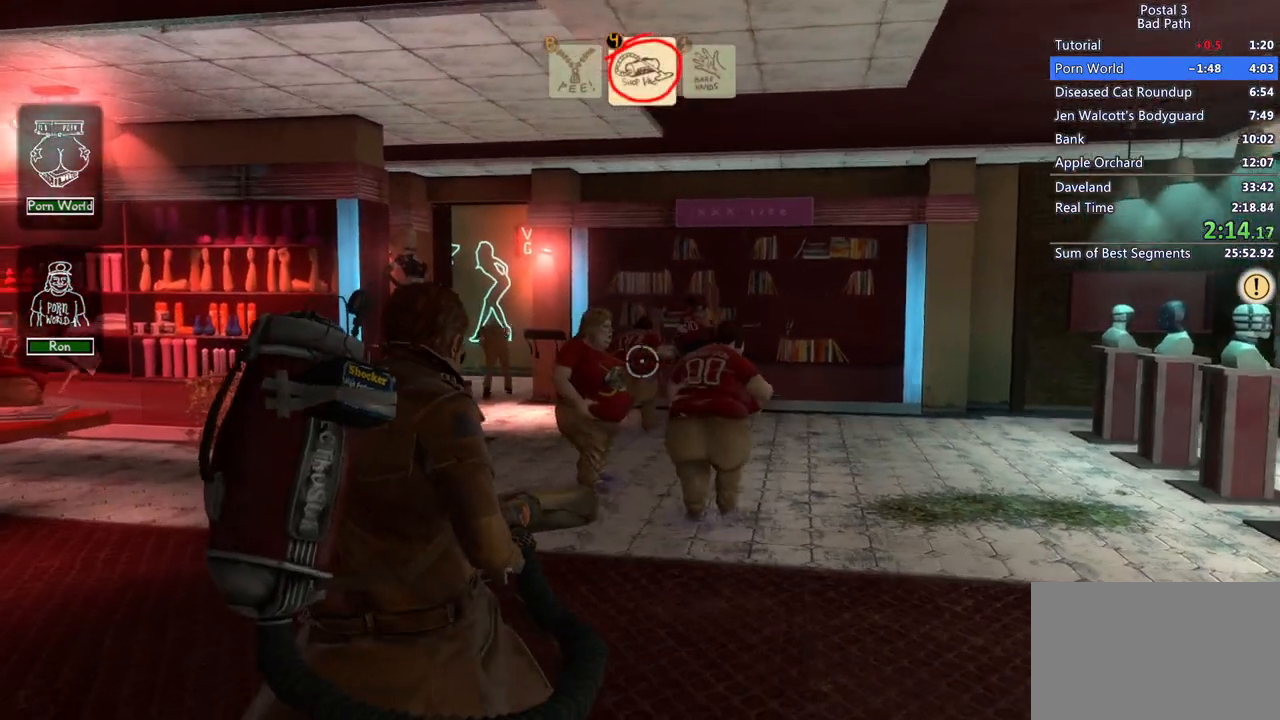
{"keys": [], "mouse": [], "events": [[267, "mouse_left", "down"], [400, "mouse_left", "up"], [450, "w", "up"]]}
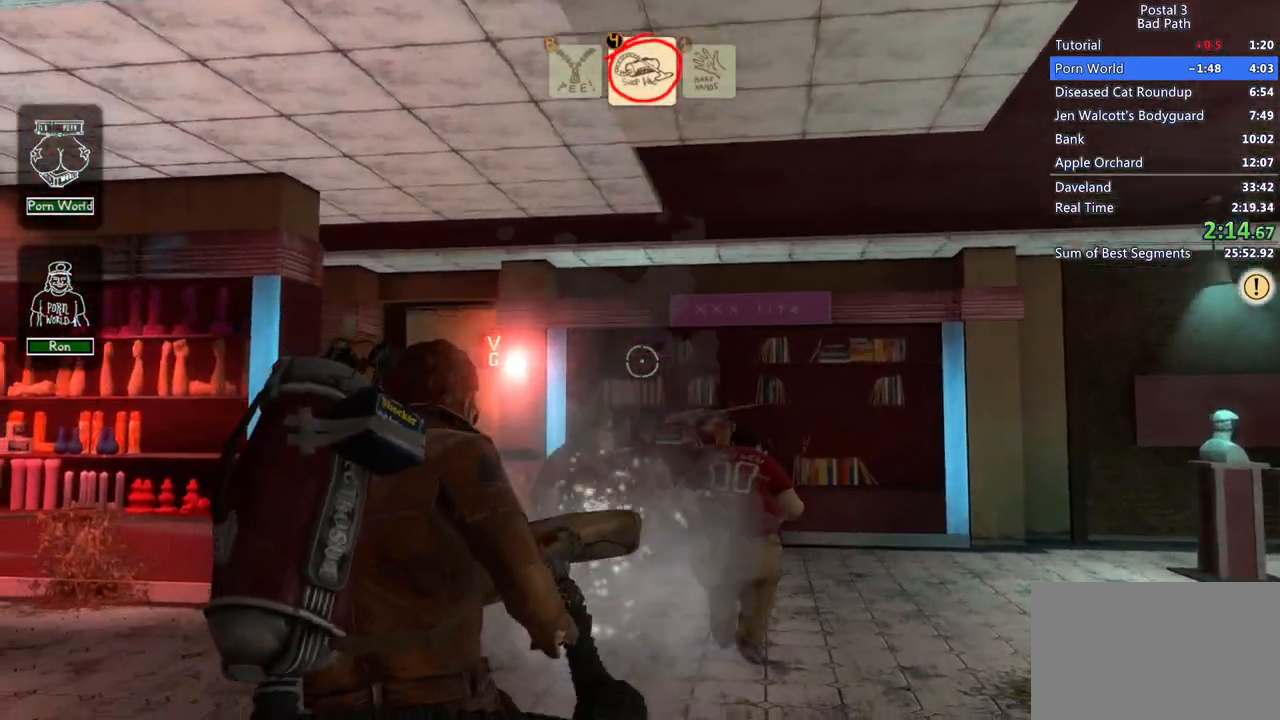
{"keys": ["s"], "mouse": [], "events": [[33, "s", "down"]]}
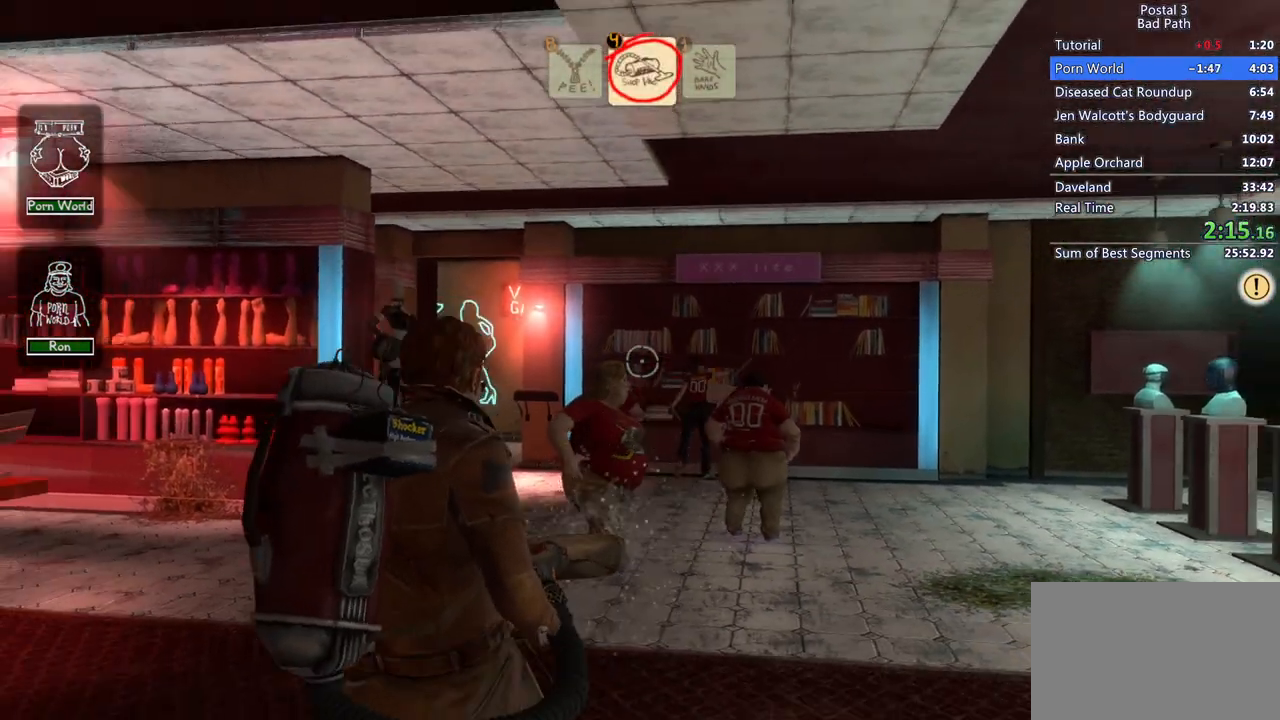
{"keys": ["w"], "mouse": [], "events": [[17, "s", "up"], [183, "w", "down"]]}
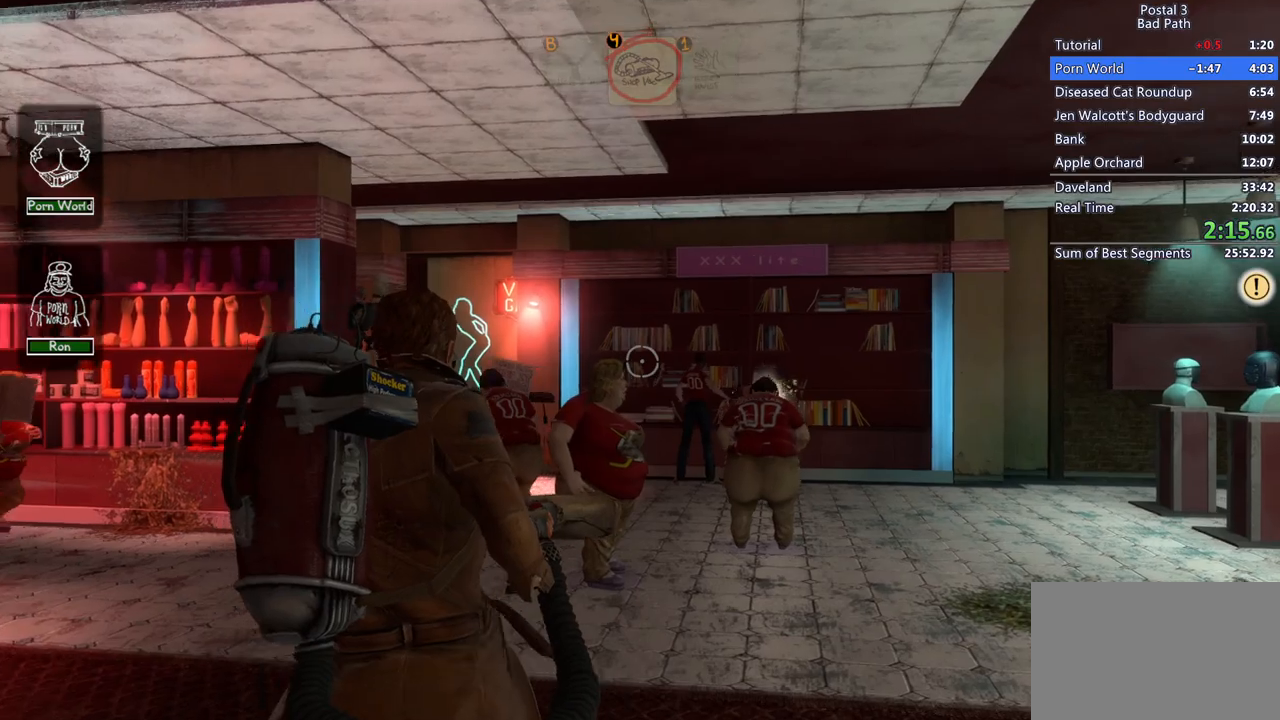
{"keys": [], "mouse": [], "events": [[83, "w", "up"]]}
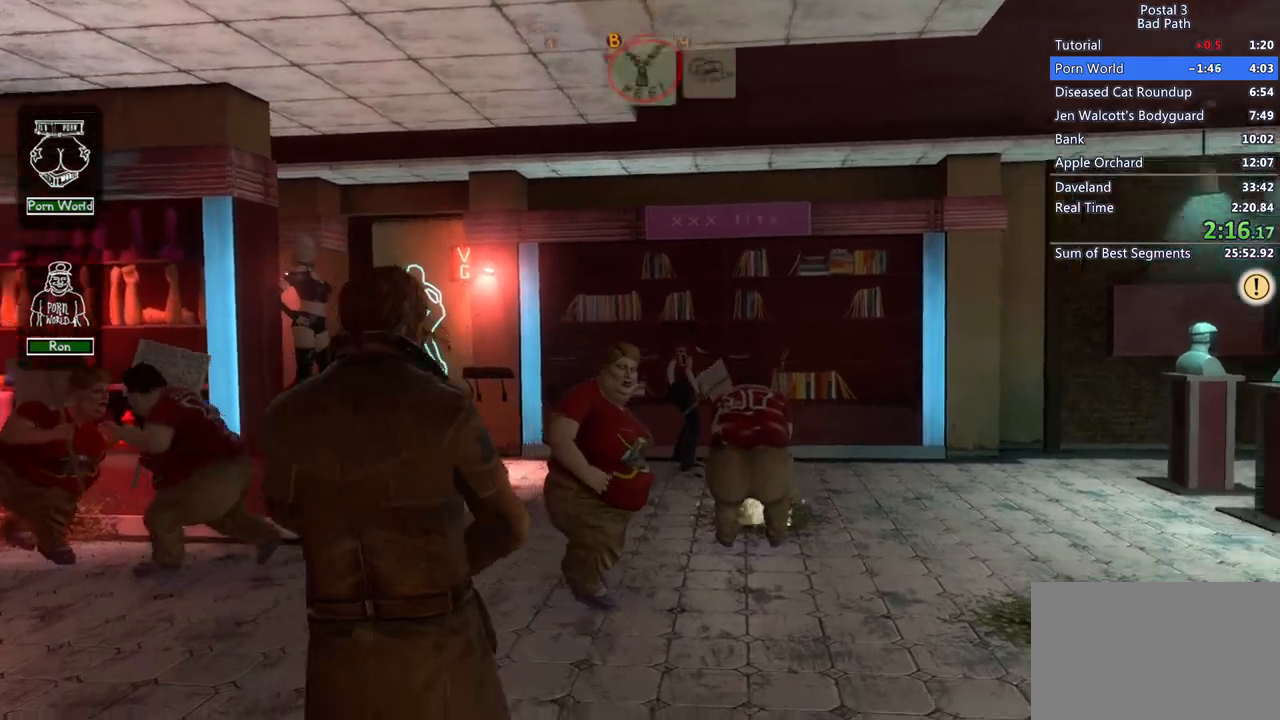
{"keys": ["w"], "mouse": [], "events": [[500, "w", "down"]]}
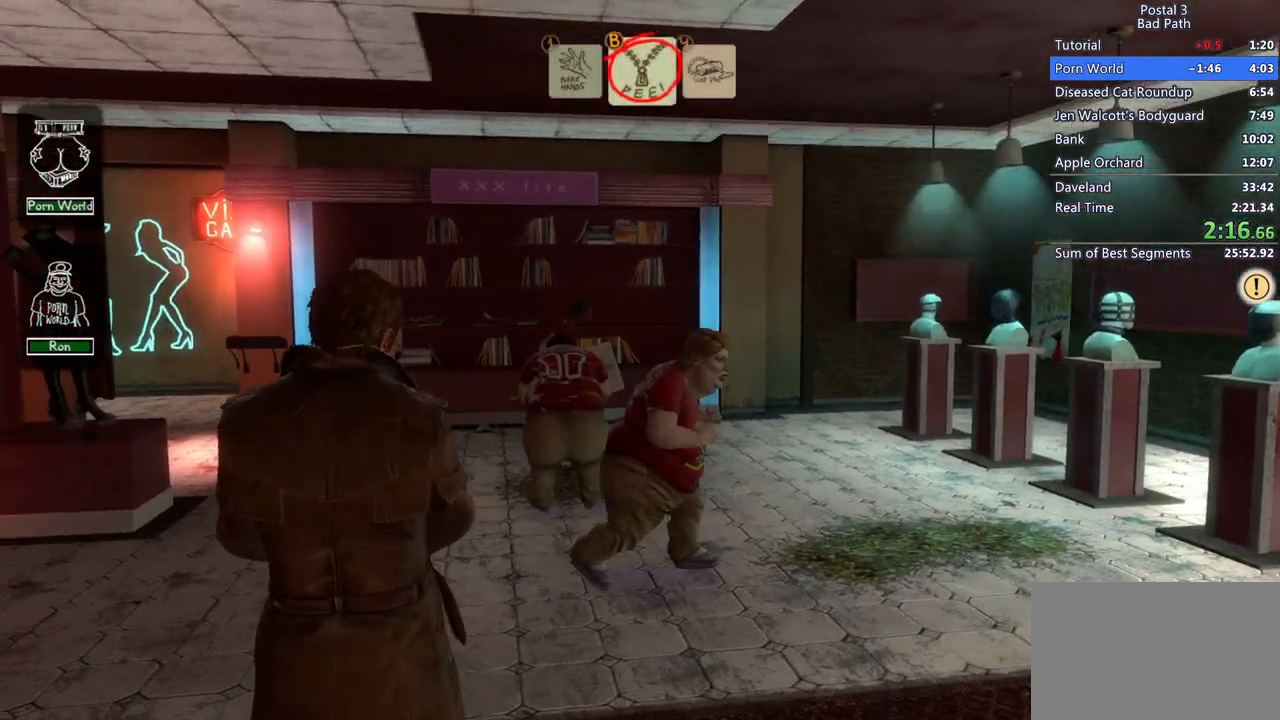
{"keys": ["d"], "mouse": [], "events": [[200, "mouse_left", "down"], [433, "w", "up"], [467, "d", "down"], [467, "mouse_left", "up"]]}
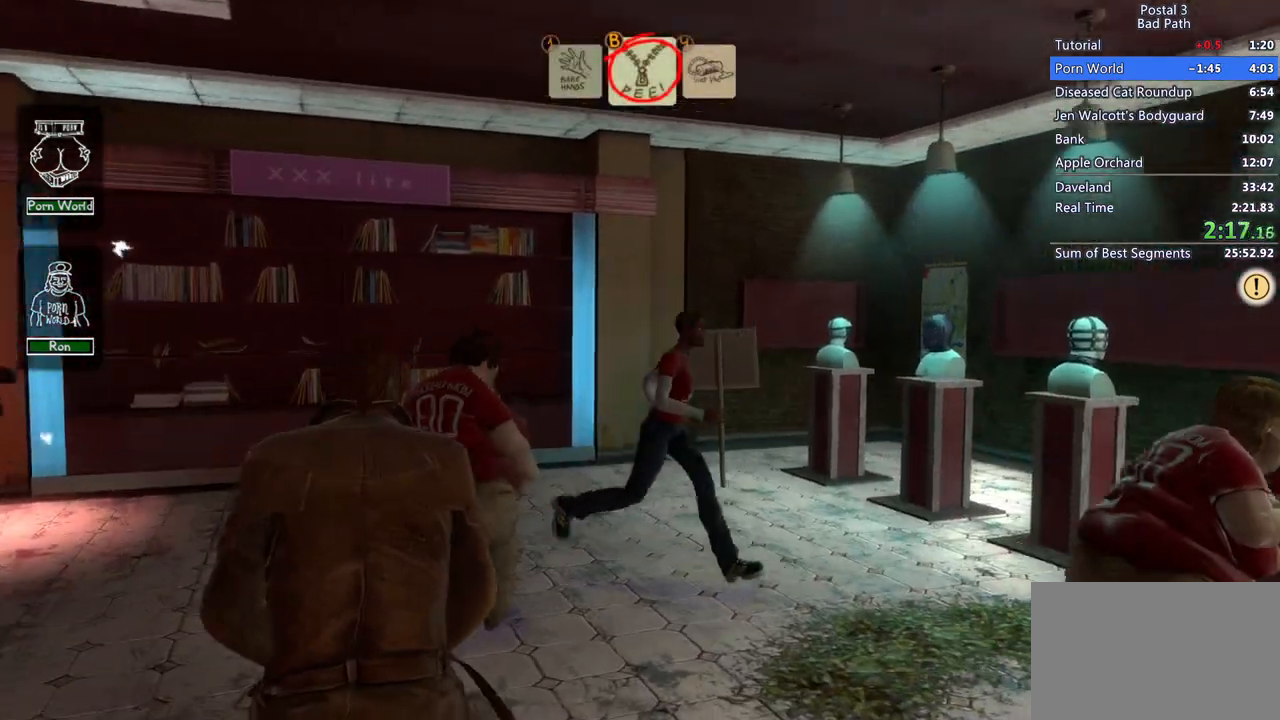
{"keys": ["d", "w"], "mouse": ["left"], "events": [[350, "mouse_left", "down"], [450, "w", "down"]]}
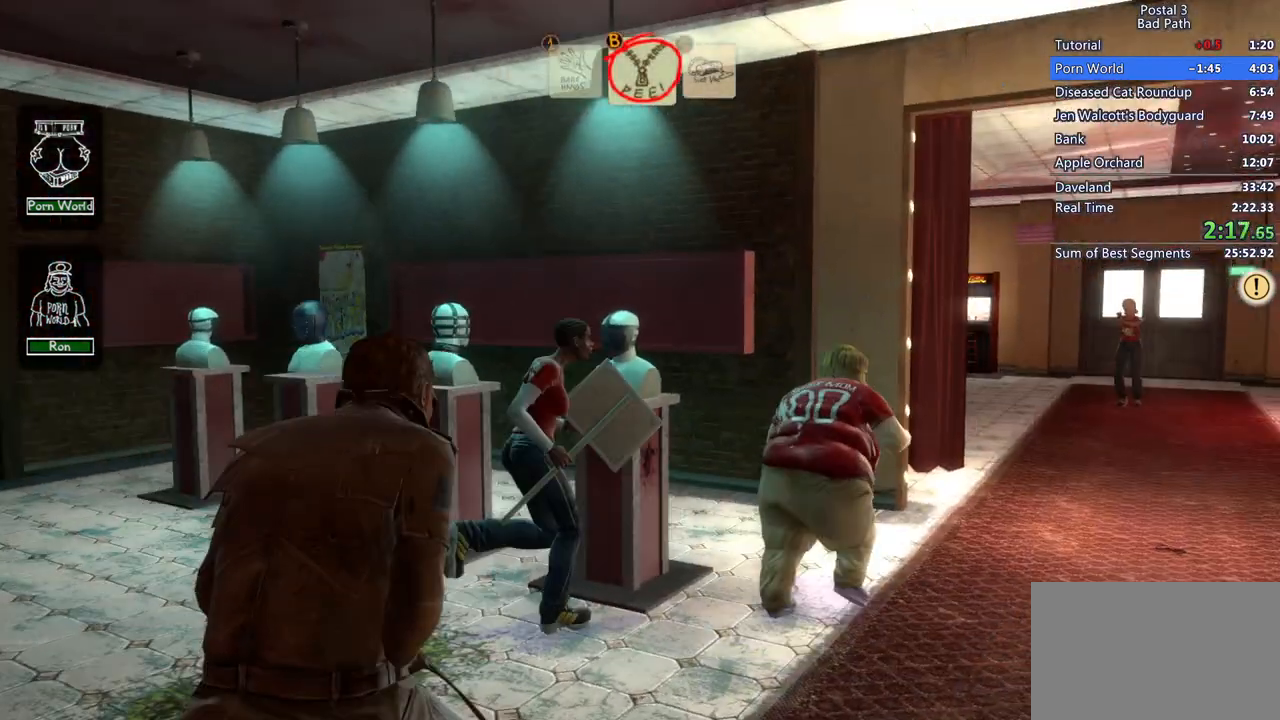
{"keys": ["d"], "mouse": ["left"], "events": [[83, "d", "up"], [183, "w", "up"], [267, "d", "down"]]}
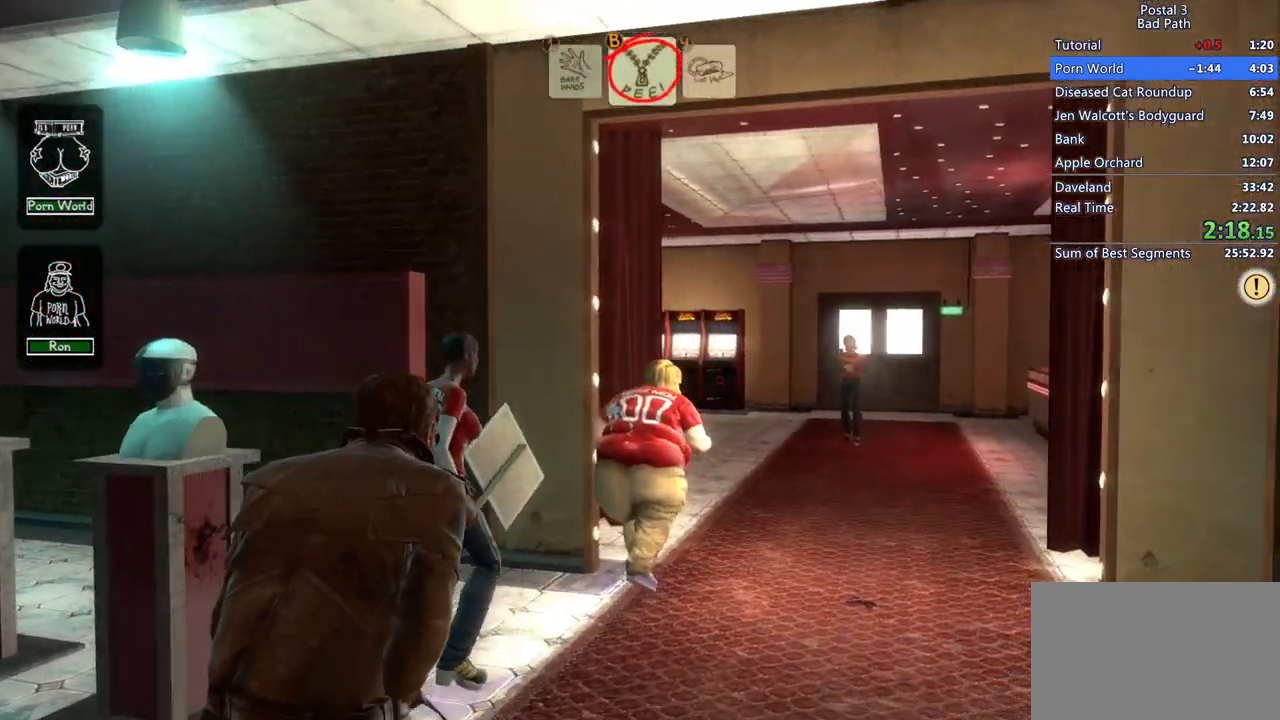
{"keys": ["w"], "mouse": ["left"], "events": [[50, "d", "up"], [200, "s", "down"], [300, "s", "up"], [433, "w", "down"]]}
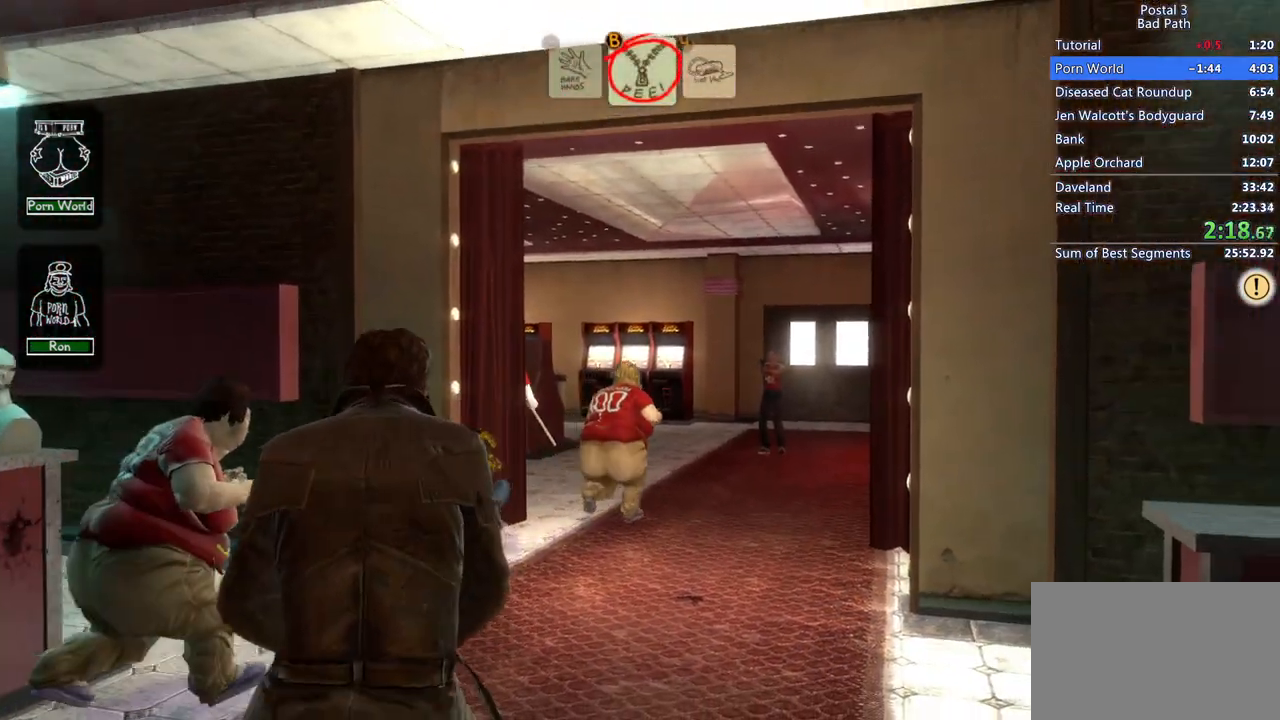
{"keys": [], "mouse": [], "events": [[117, "mouse_left", "up"], [117, "w", "up"]]}
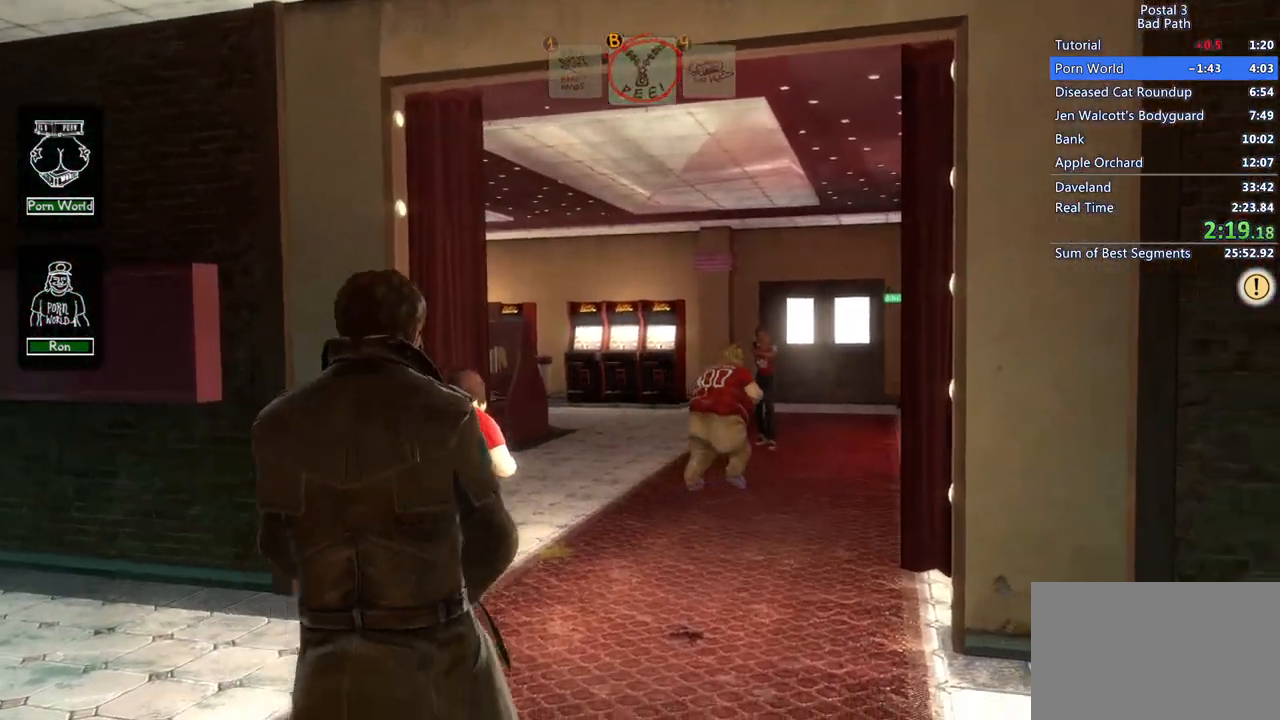
{"keys": ["w"], "mouse": [], "events": [[50, "w", "down"]]}
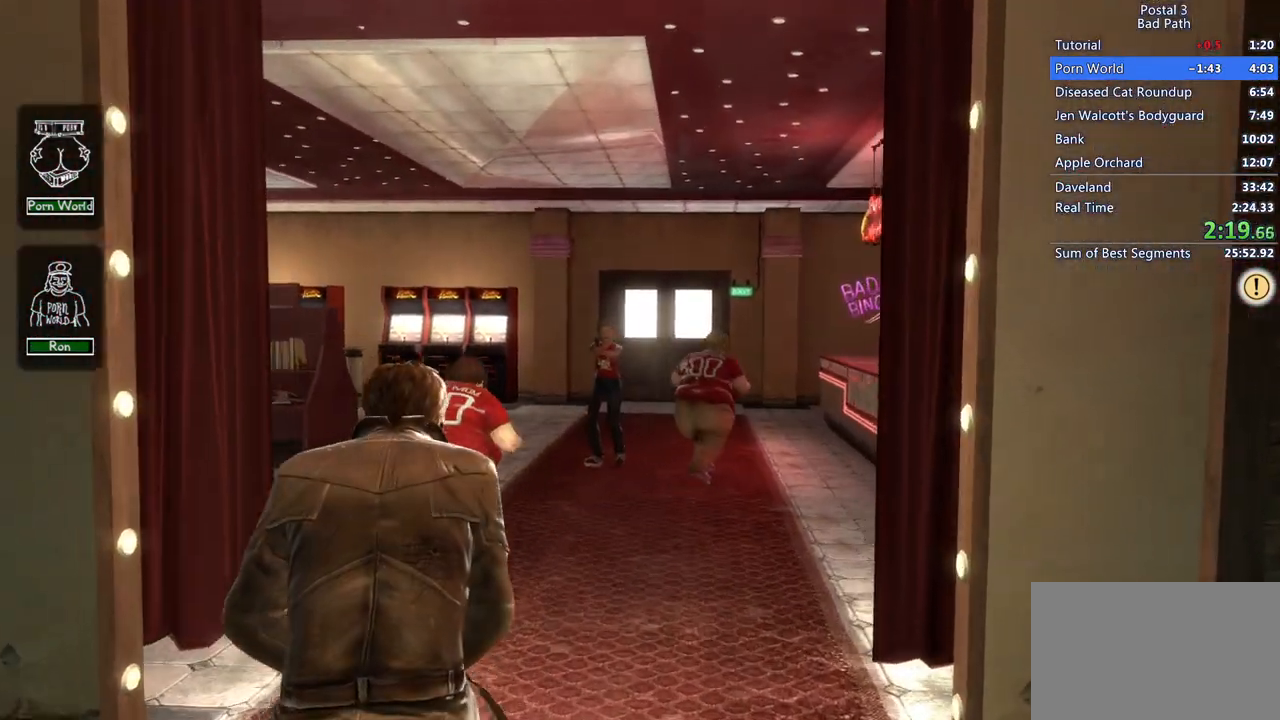
{"keys": ["w"], "mouse": [], "events": []}
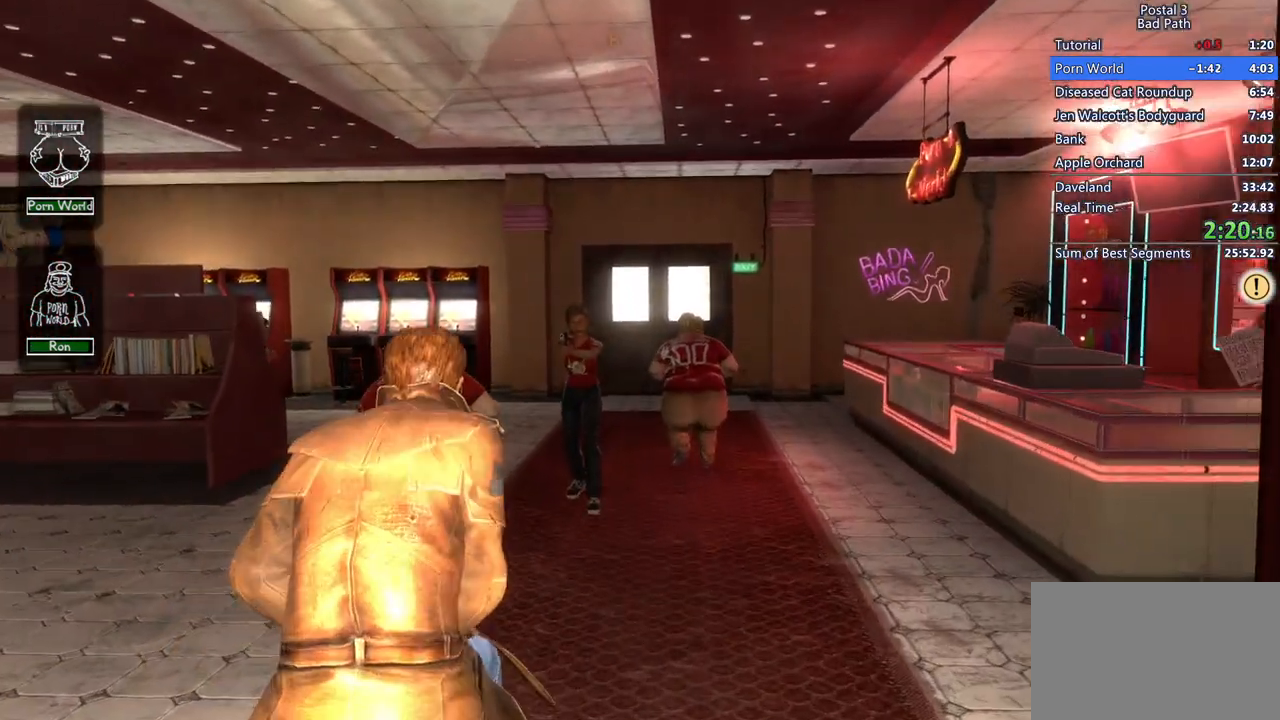
{"keys": [], "mouse": [], "events": [[450, "w", "up"]]}
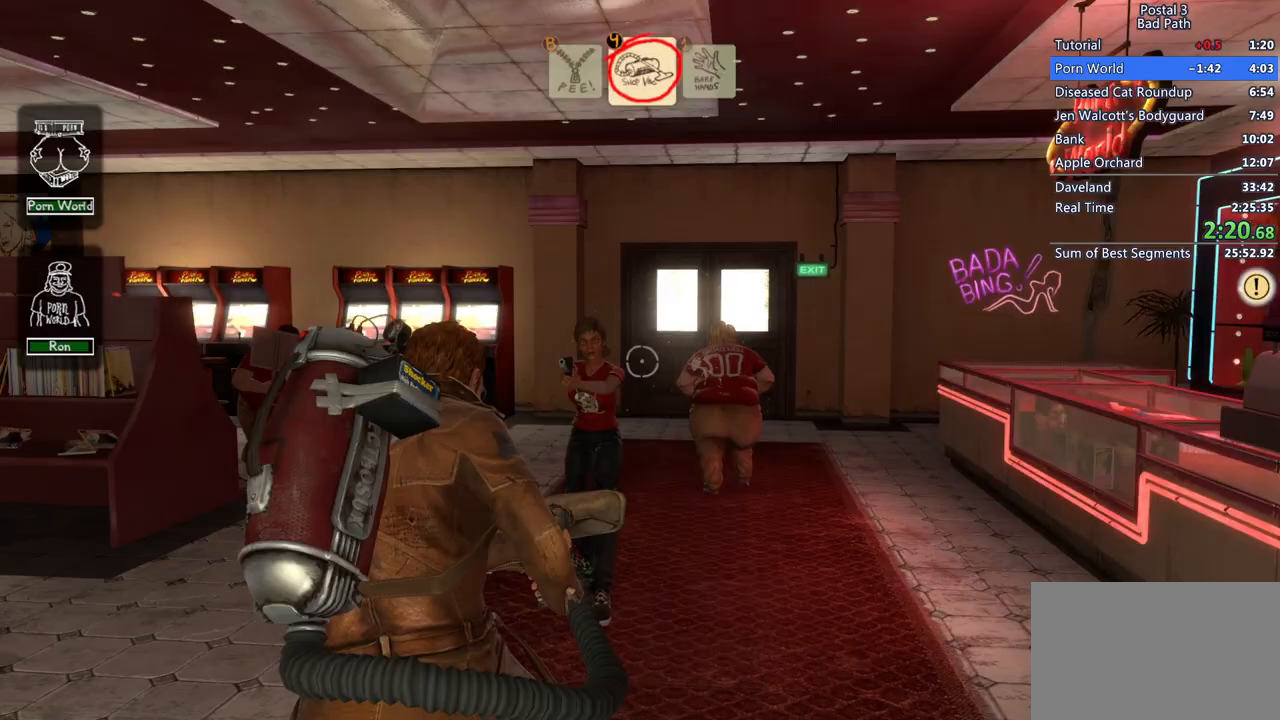
{"keys": ["s"], "mouse": [], "events": [[83, "mouse_left", "down"], [217, "mouse_left", "up"], [267, "s", "down"]]}
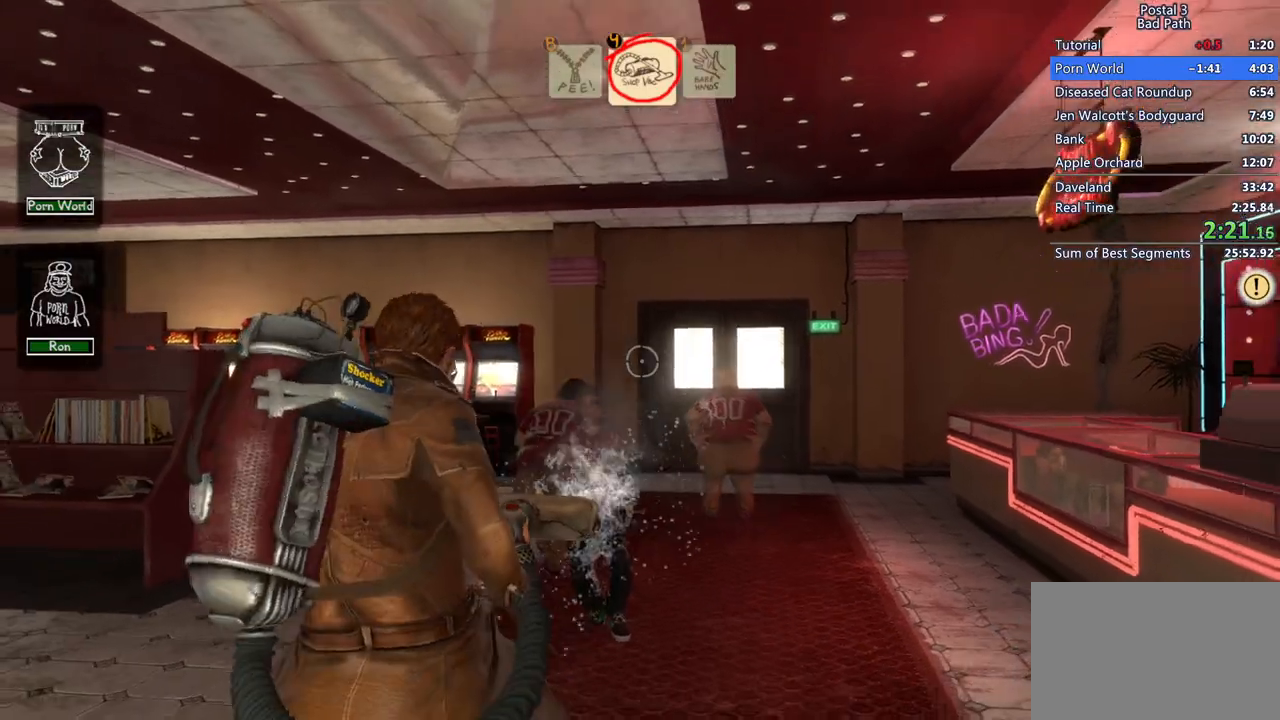
{"keys": ["w"], "mouse": [], "events": [[100, "s", "up"], [333, "w", "down"]]}
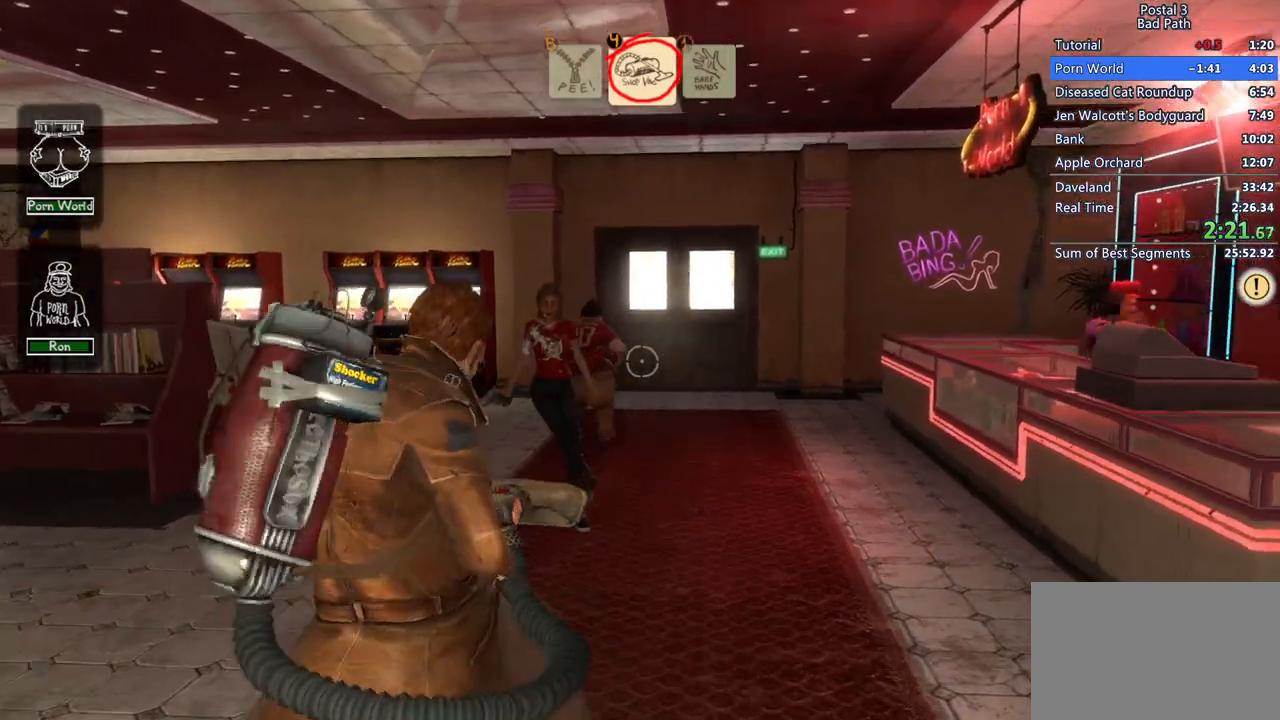
{"keys": [], "mouse": [], "events": [[300, "w", "up"]]}
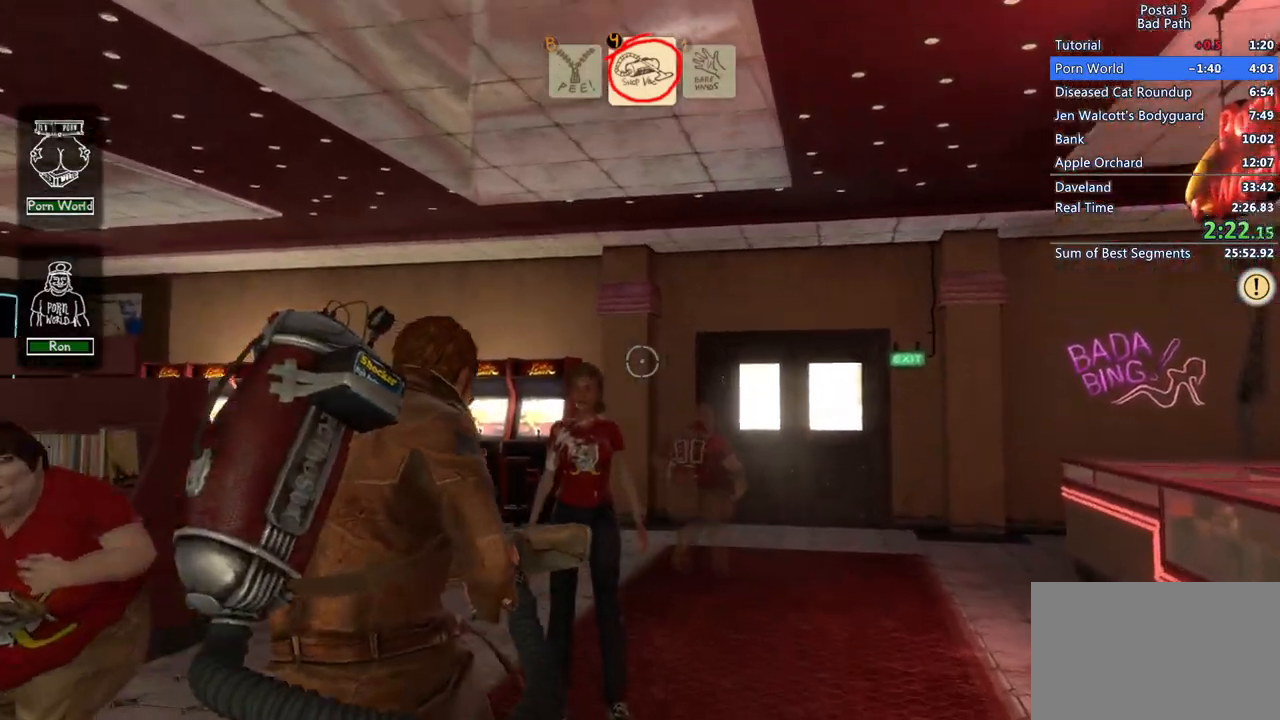
{"keys": [], "mouse": [], "events": [[33, "mouse_left", "down"], [33, "s", "down"], [183, "mouse_left", "up"], [367, "s", "up"]]}
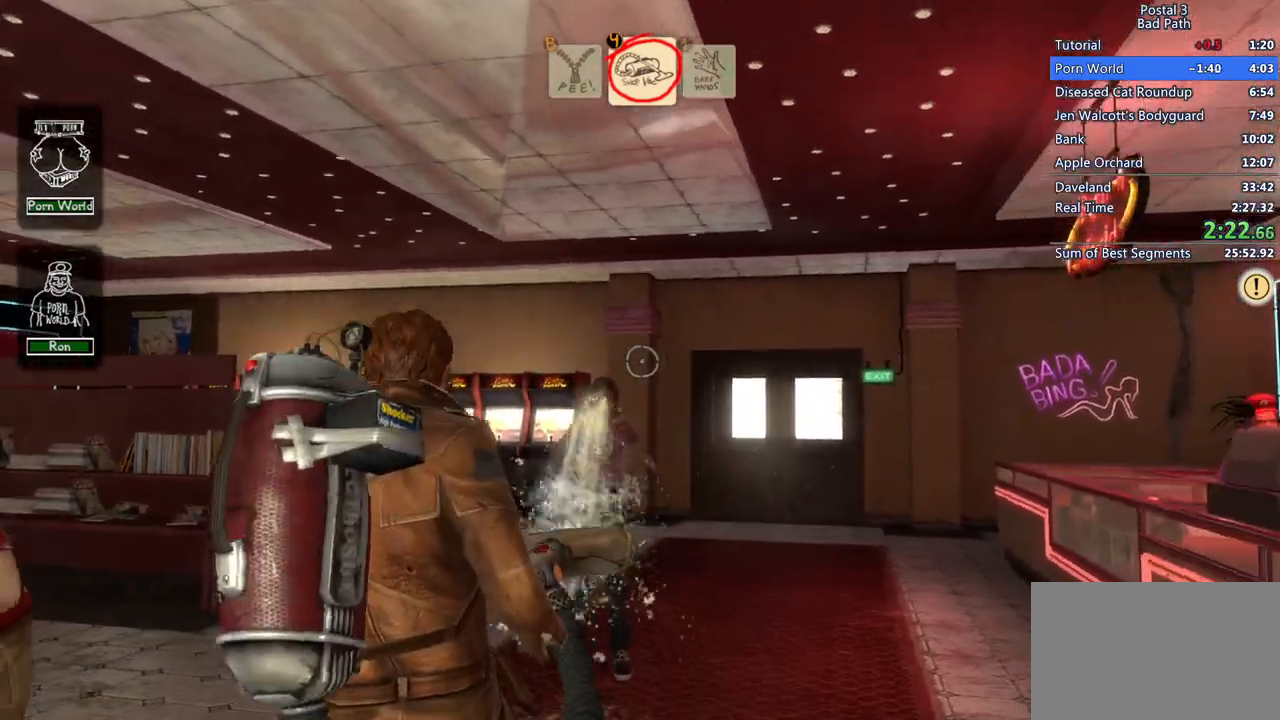
{"keys": ["d"], "mouse": [], "events": [[333, "d", "down"]]}
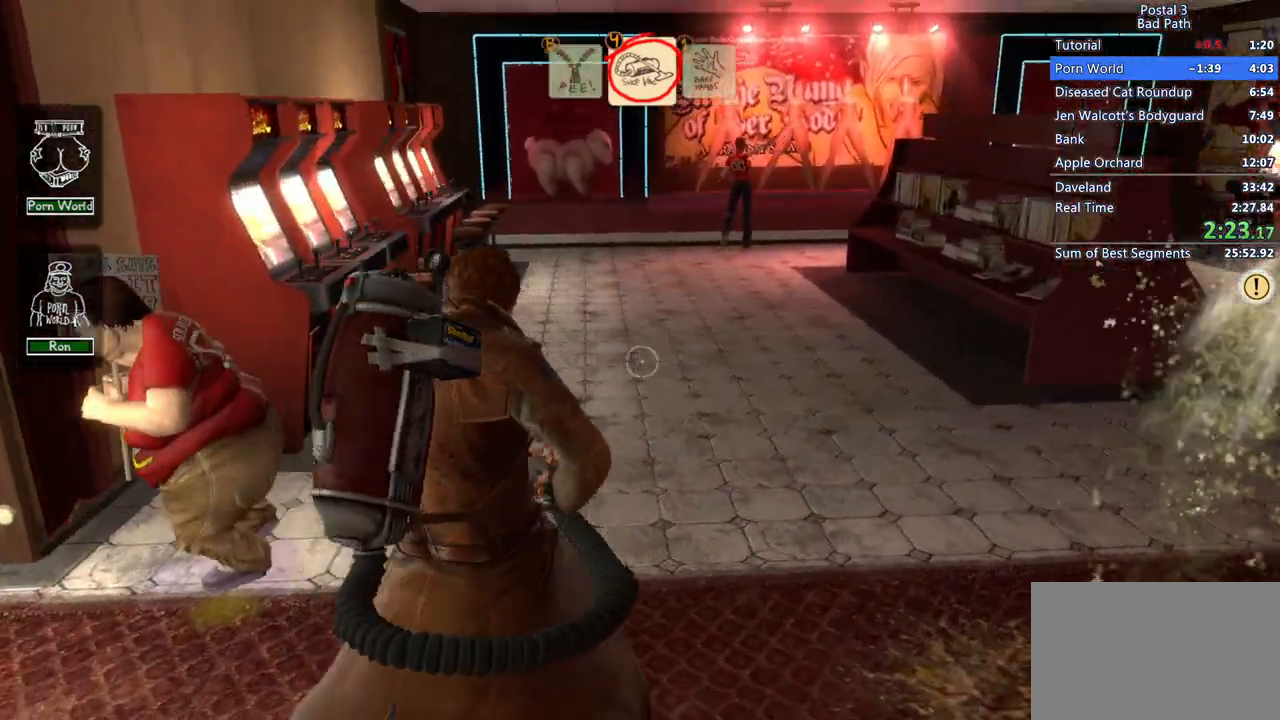
{"keys": ["shift", "w"], "mouse": [], "events": [[17, "d", "up"], [83, "w", "down"], [350, "shift", "down"]]}
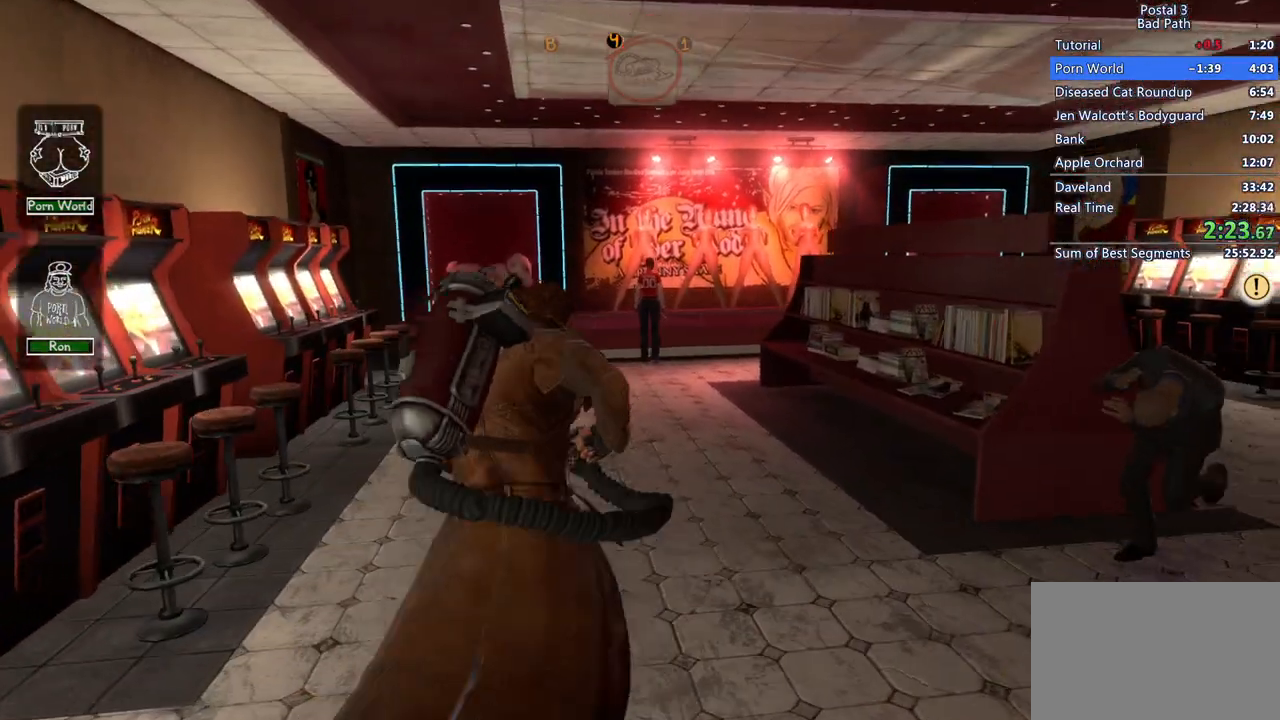
{"keys": ["w"], "mouse": [], "events": [[417, "shift", "up"]]}